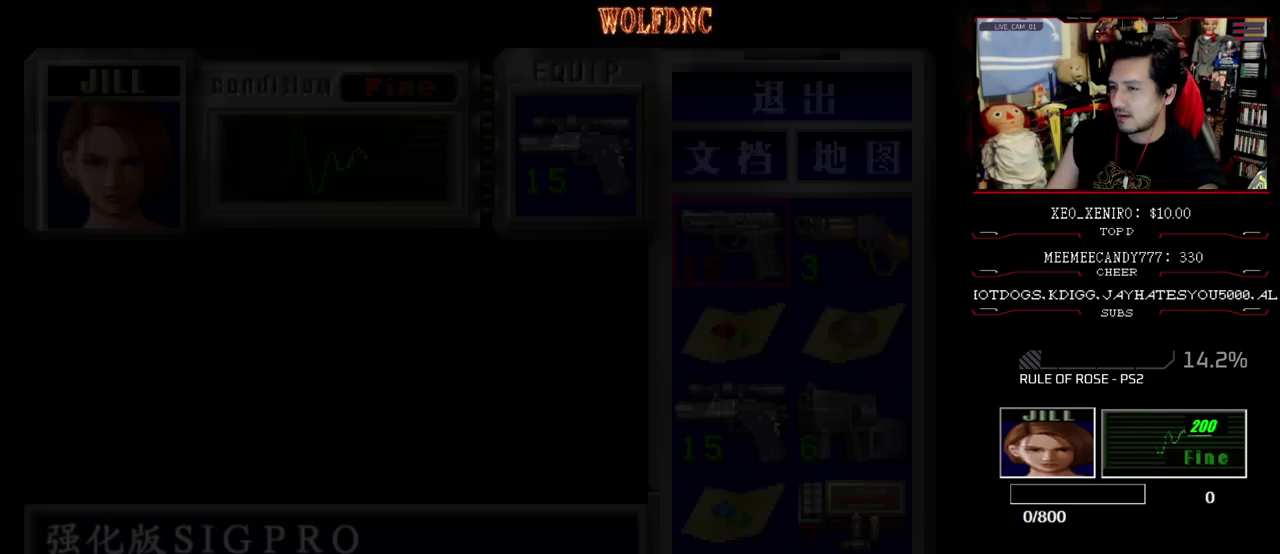
Gameplay with a controller (PlayStation layout); each line is a JSON object with the inputs held at the frame after it. "events" lists button and stick changes between this image and that frame as [ms after this image, input, new state], when the widget could be followed in between. Not read: L3 R3.
{"buttons": ["SQUARE", "DPAD_UP"], "events": [[83, "DPAD_UP", "down"], [83, "SQUARE", "down"]]}
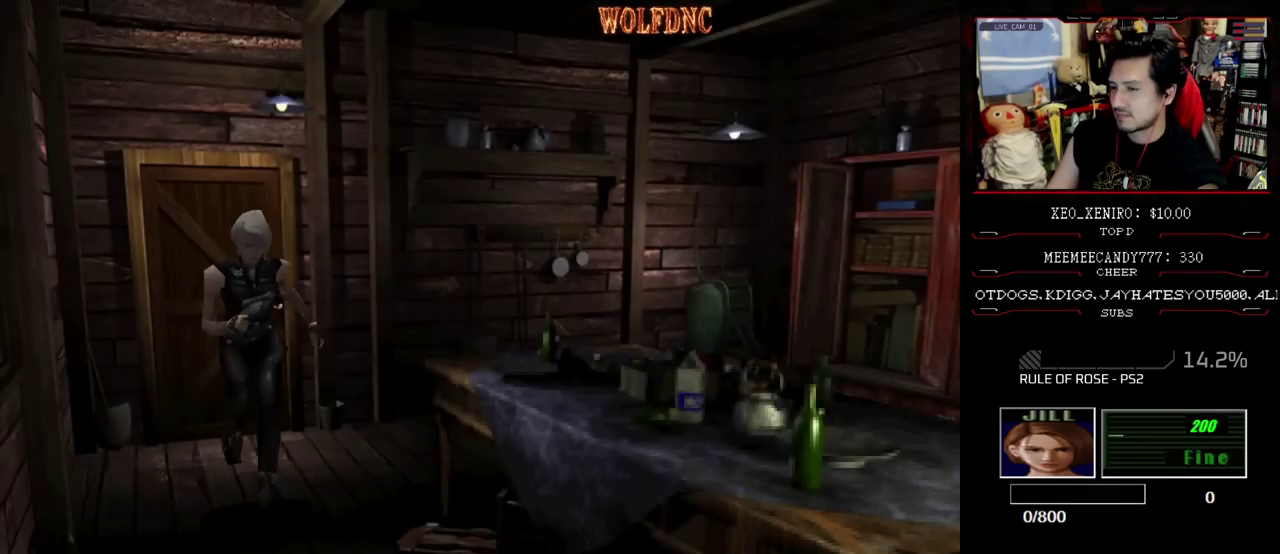
{"buttons": ["SQUARE", "DPAD_UP"], "events": [[100, "DPAD_LEFT", "down"], [250, "DPAD_LEFT", "up"]]}
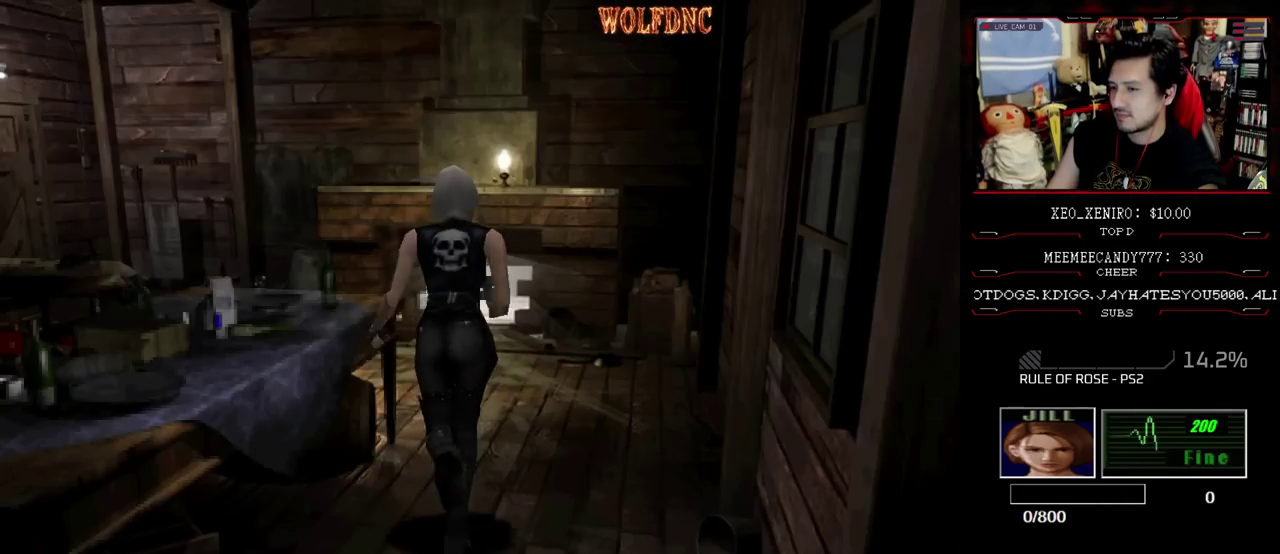
{"buttons": ["SQUARE", "DPAD_UP", "DPAD_LEFT"], "events": [[217, "DPAD_LEFT", "down"]]}
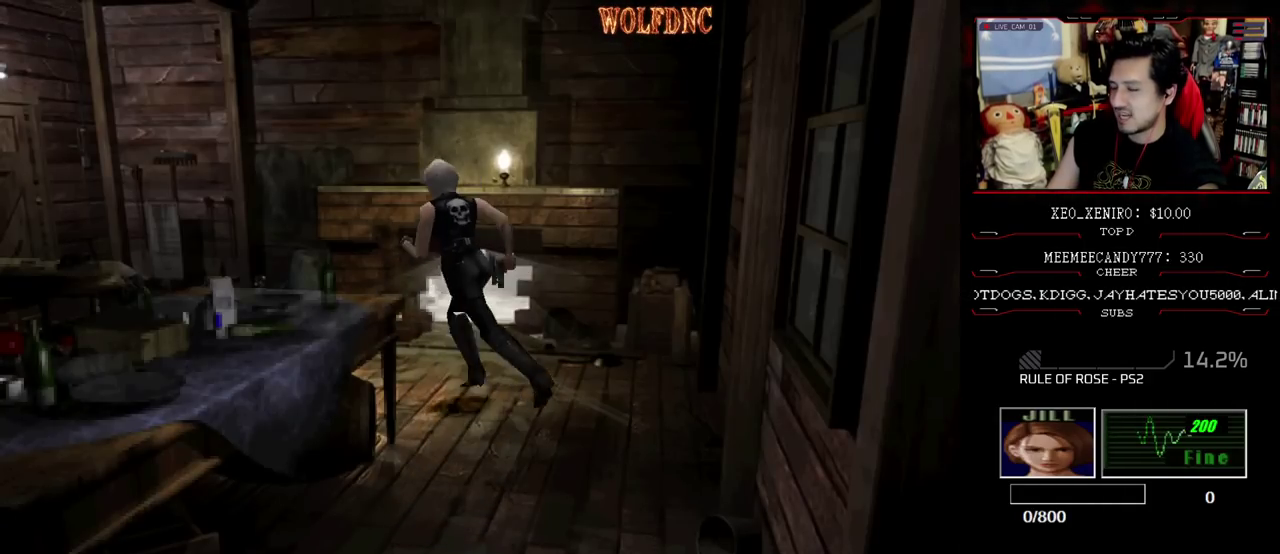
{"buttons": ["SQUARE", "DPAD_UP"], "events": [[83, "DPAD_LEFT", "up"]]}
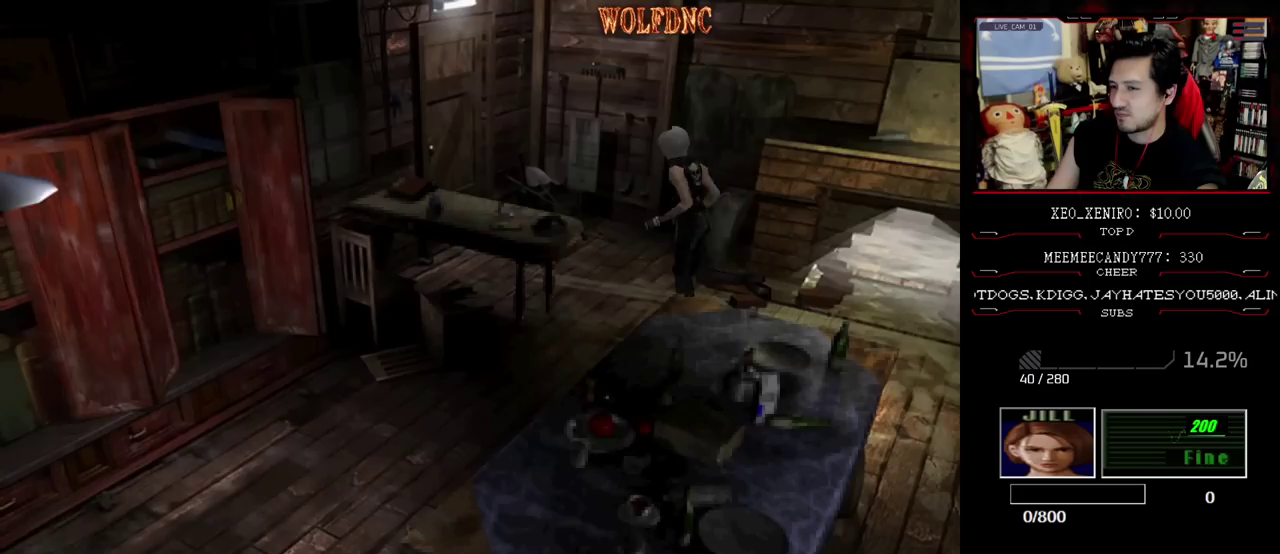
{"buttons": ["CROSS", "SQUARE", "DPAD_UP", "DPAD_RIGHT"], "events": [[150, "DPAD_LEFT", "down"], [300, "CROSS", "down"], [300, "DPAD_LEFT", "up"], [433, "DPAD_RIGHT", "down"]]}
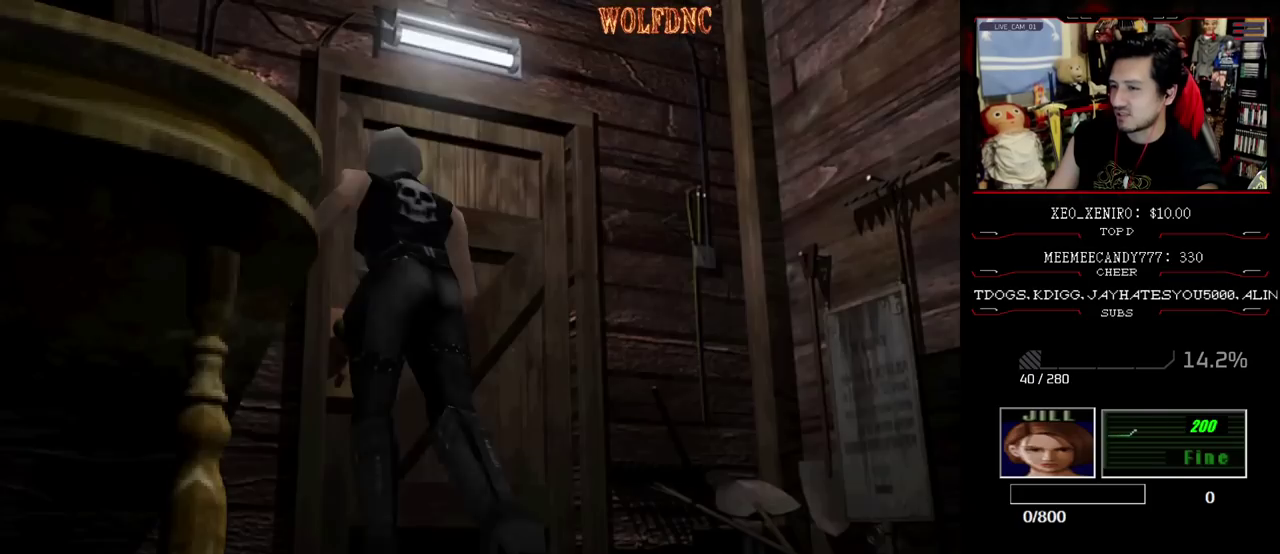
{"buttons": [], "events": [[117, "DPAD_RIGHT", "up"], [350, "CROSS", "up"], [350, "DPAD_UP", "up"], [350, "SQUARE", "up"]]}
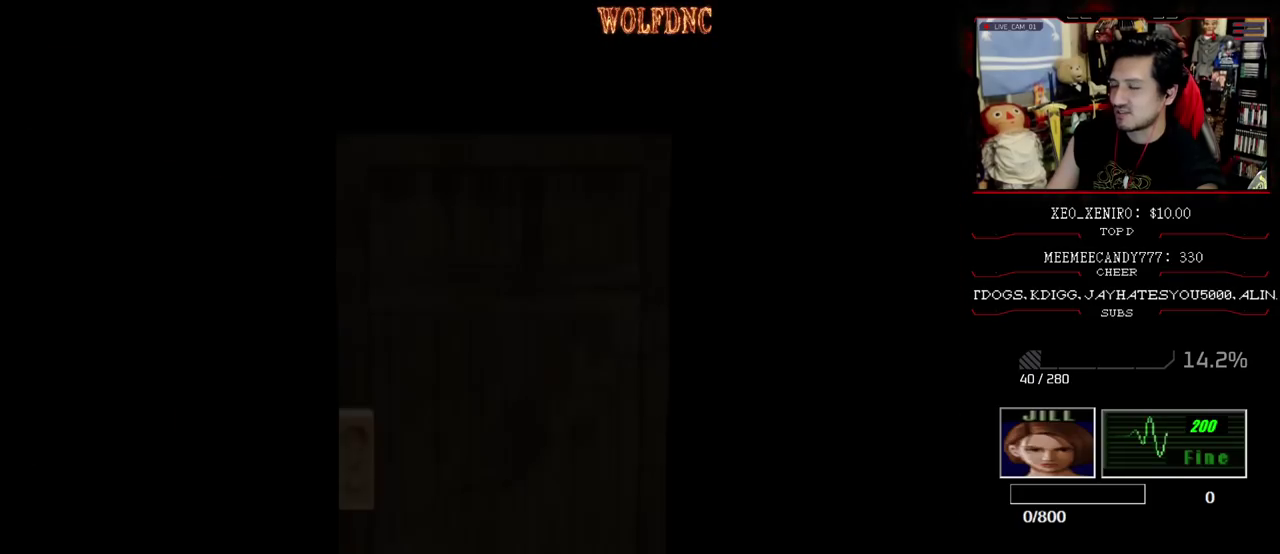
{"buttons": [], "events": []}
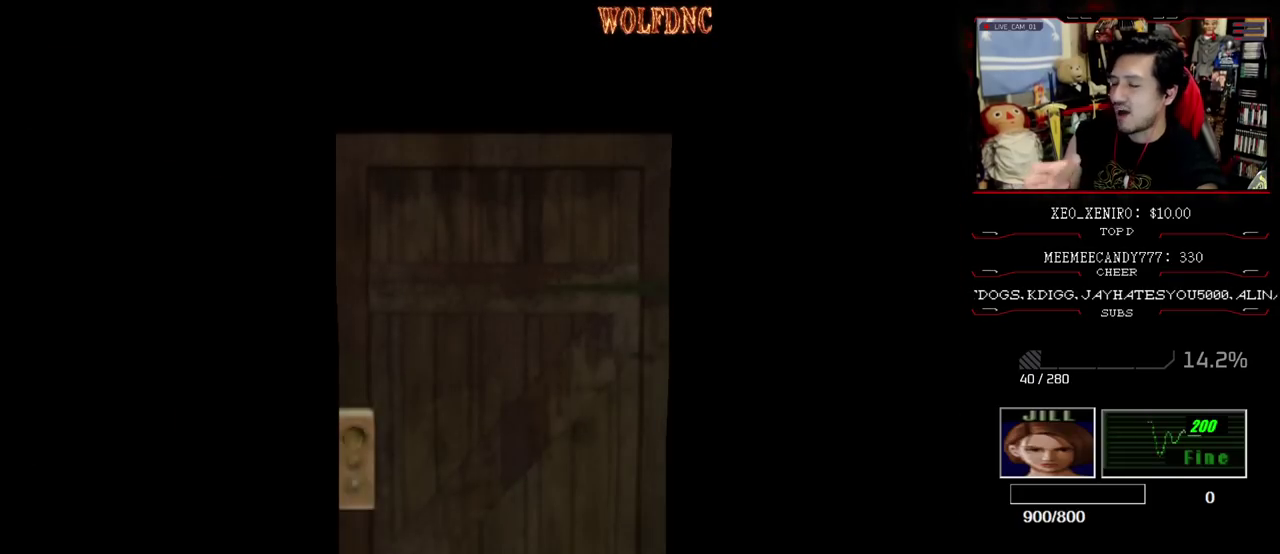
{"buttons": ["SELECT"], "events": [[483, "SELECT", "down"]]}
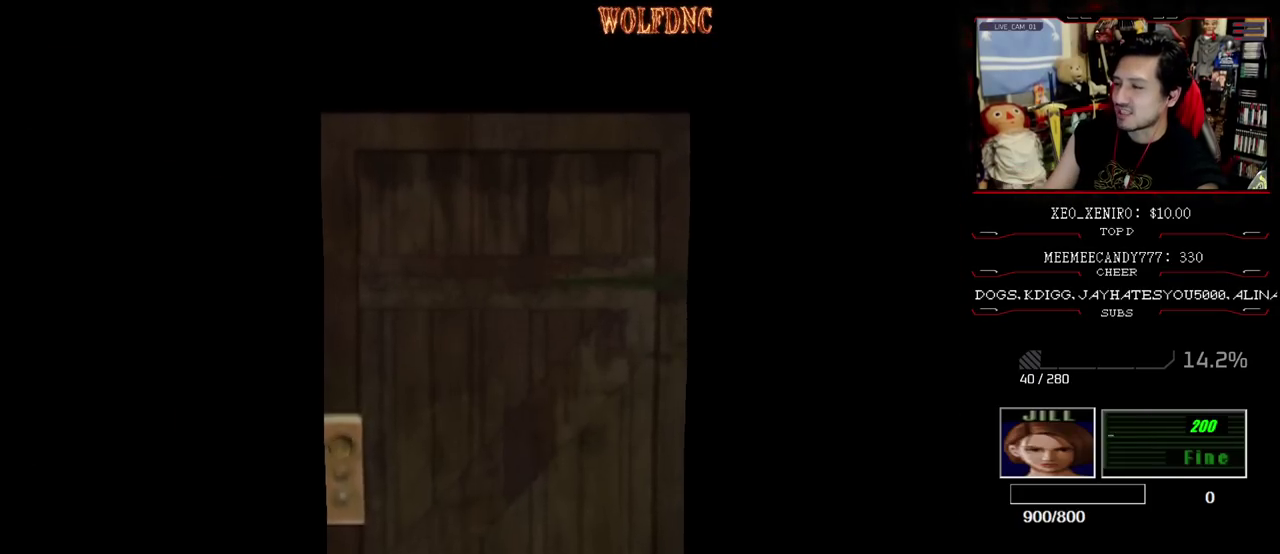
{"buttons": ["SQUARE", "DPAD_UP"], "events": [[67, "SELECT", "up"], [217, "DPAD_UP", "down"], [217, "SQUARE", "down"]]}
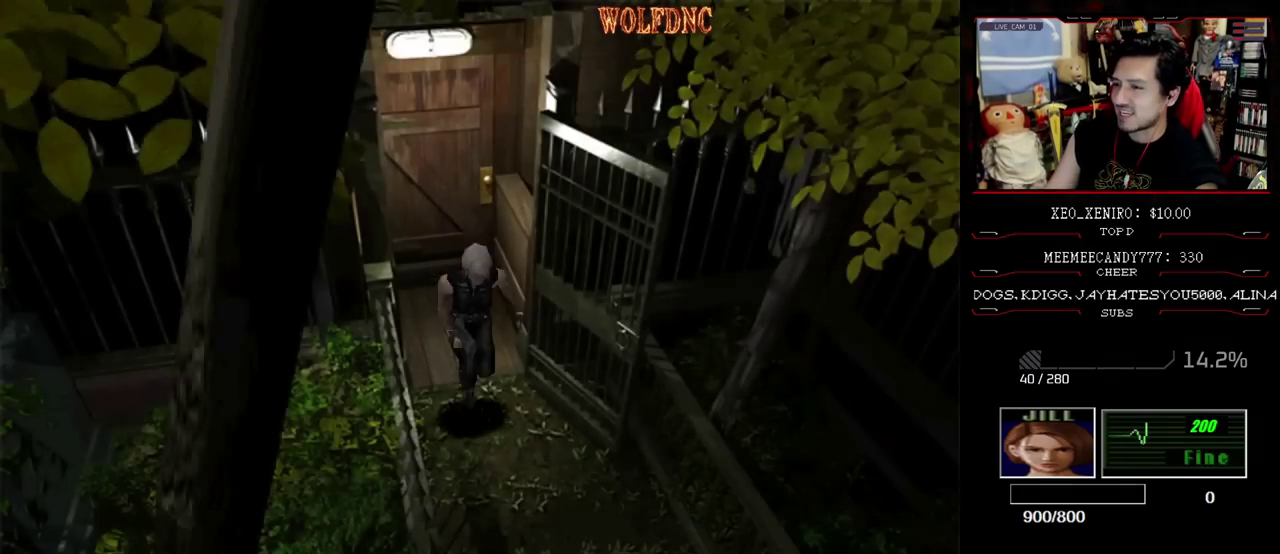
{"buttons": ["SQUARE", "DPAD_UP"], "events": []}
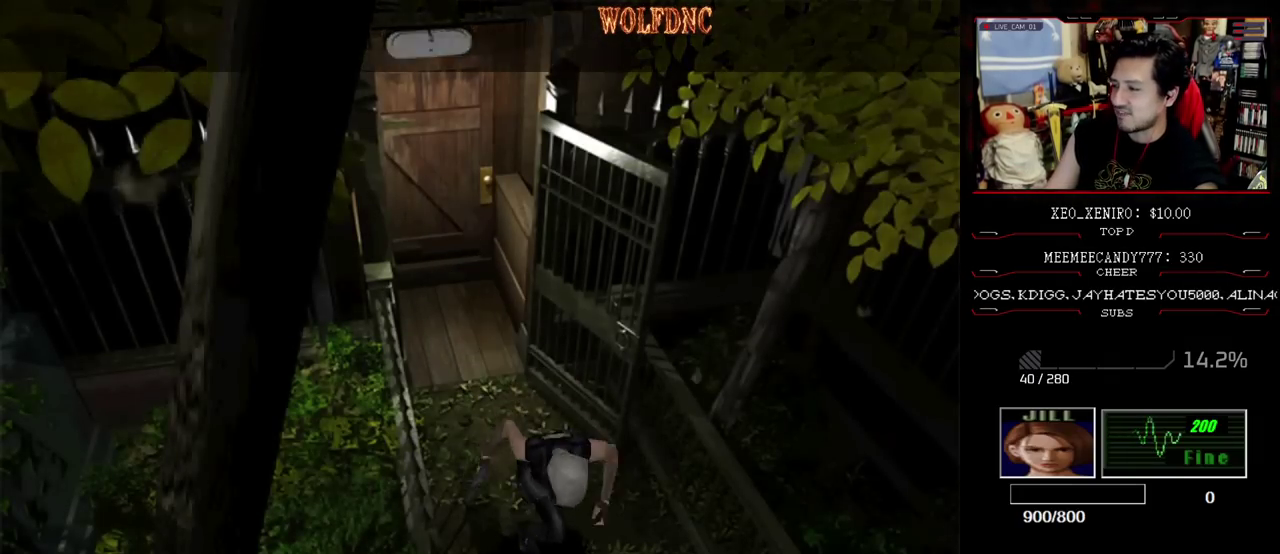
{"buttons": ["SQUARE", "DPAD_UP"], "events": [[100, "DPAD_UP", "up"], [150, "SQUARE", "up"], [300, "DPAD_UP", "down"], [383, "SQUARE", "down"]]}
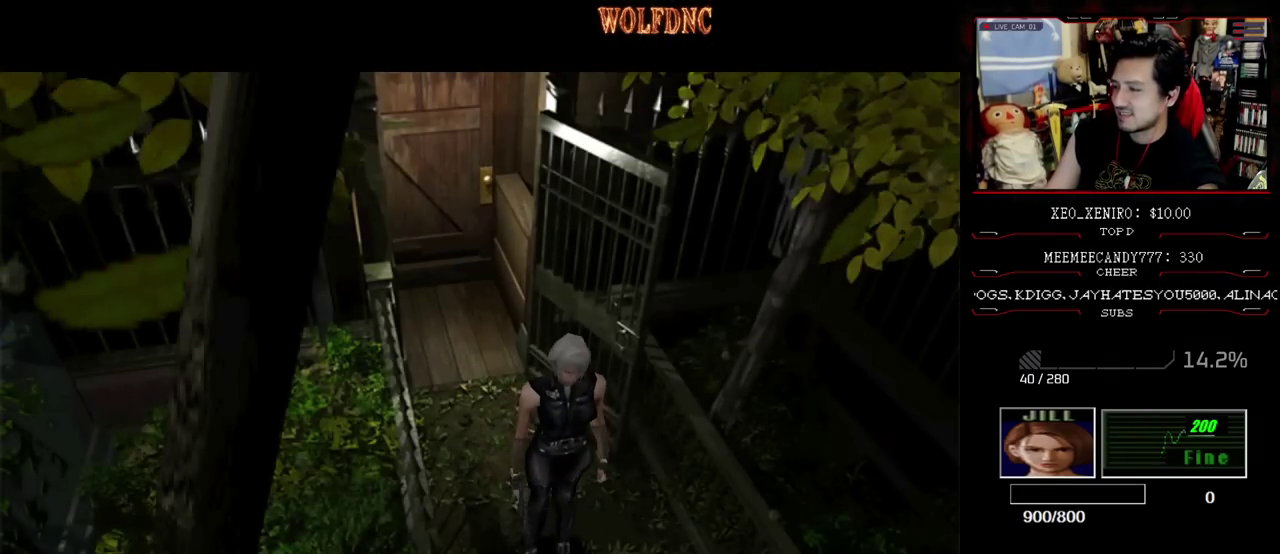
{"buttons": ["SQUARE", "DPAD_UP"], "events": []}
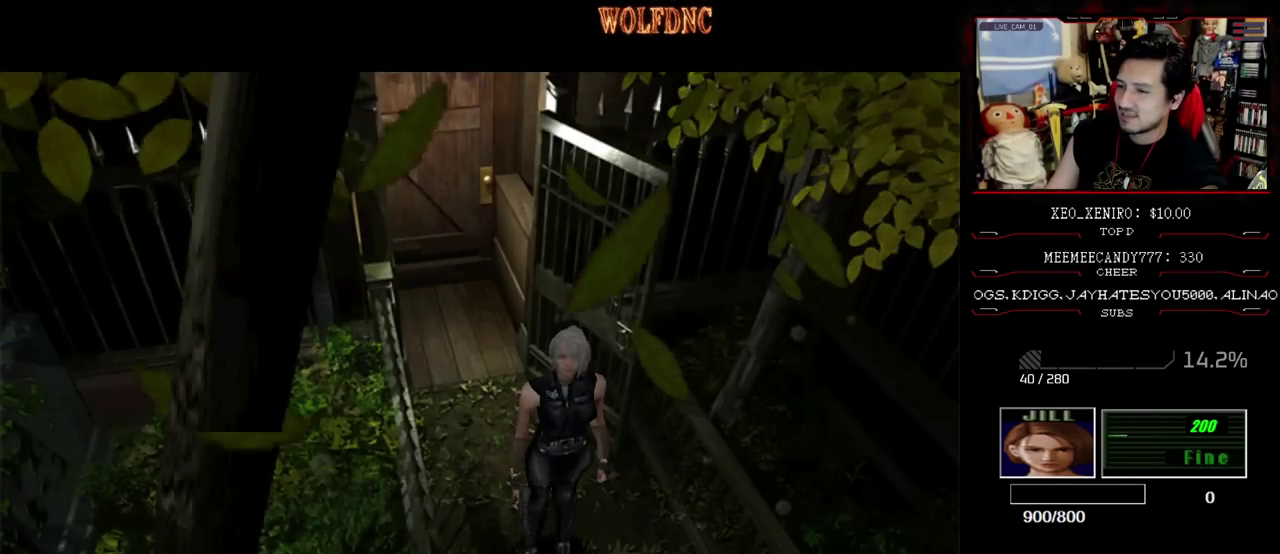
{"buttons": ["SQUARE", "DPAD_UP"], "events": []}
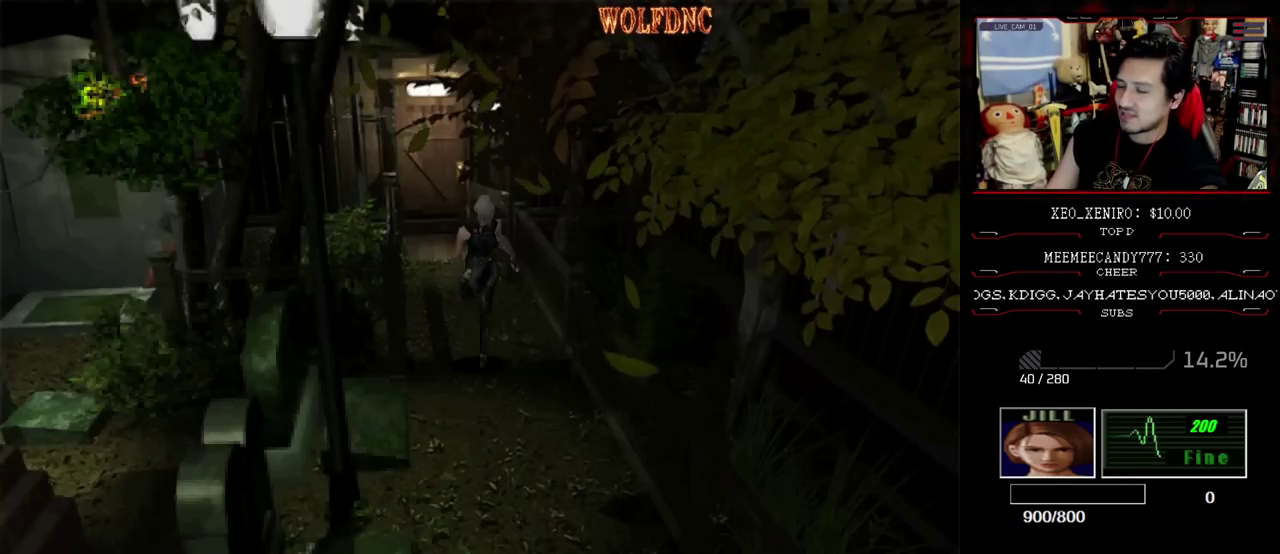
{"buttons": ["DPAD_UP"], "events": [[483, "SQUARE", "up"]]}
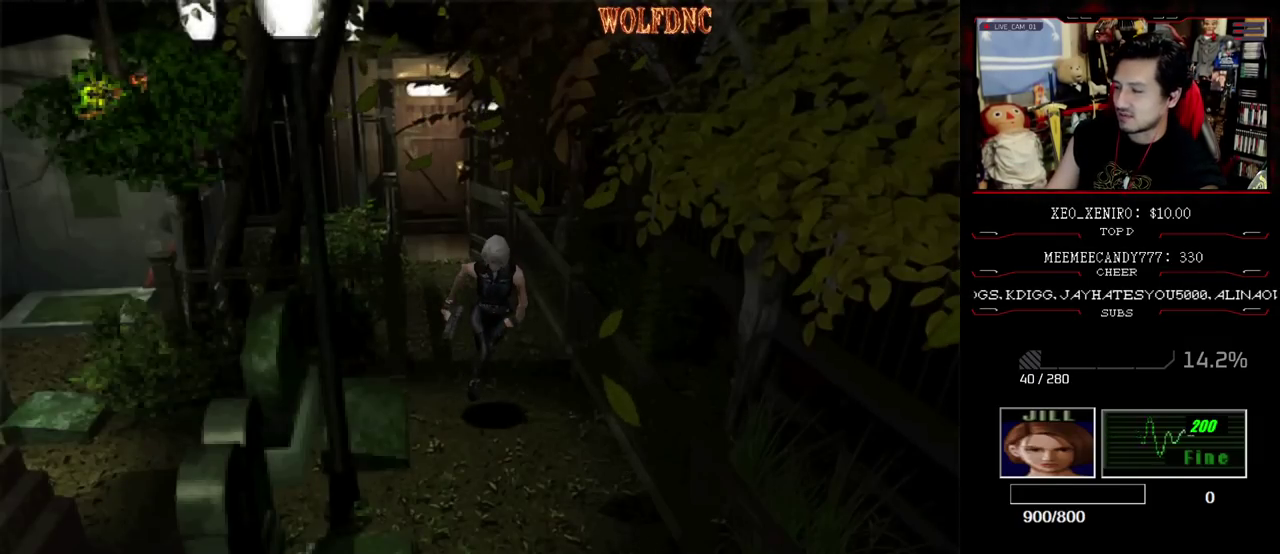
{"buttons": ["SQUARE"], "events": [[67, "SQUARE", "down"], [350, "SELECT", "down"], [450, "SELECT", "up"], [500, "DPAD_UP", "up"]]}
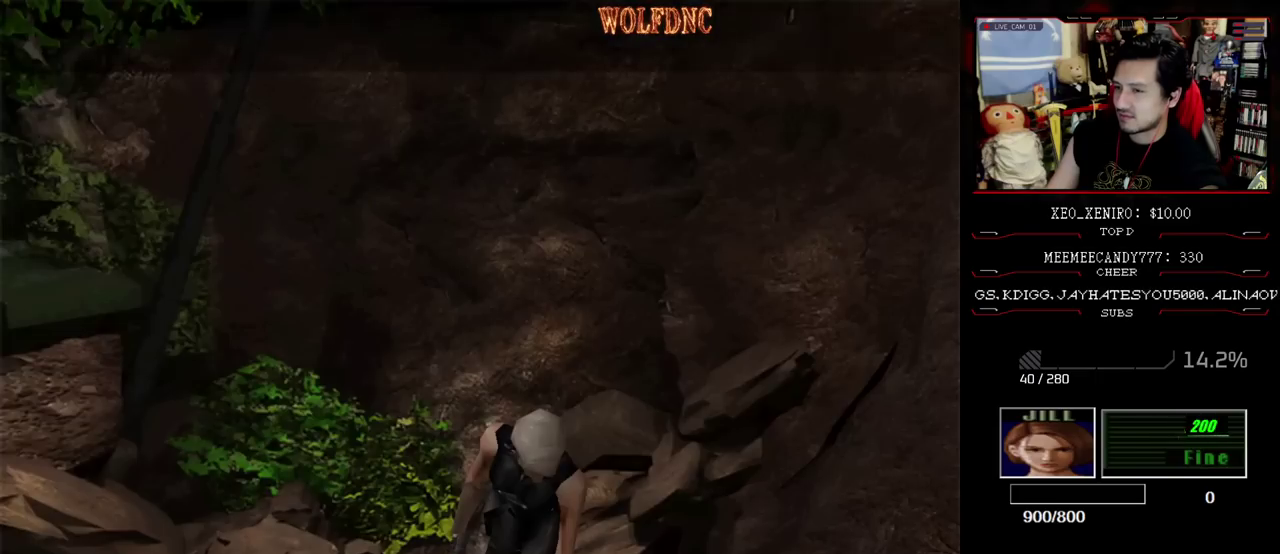
{"buttons": ["SQUARE", "DPAD_UP"], "events": [[50, "SQUARE", "up"], [183, "DPAD_UP", "down"], [233, "SQUARE", "down"]]}
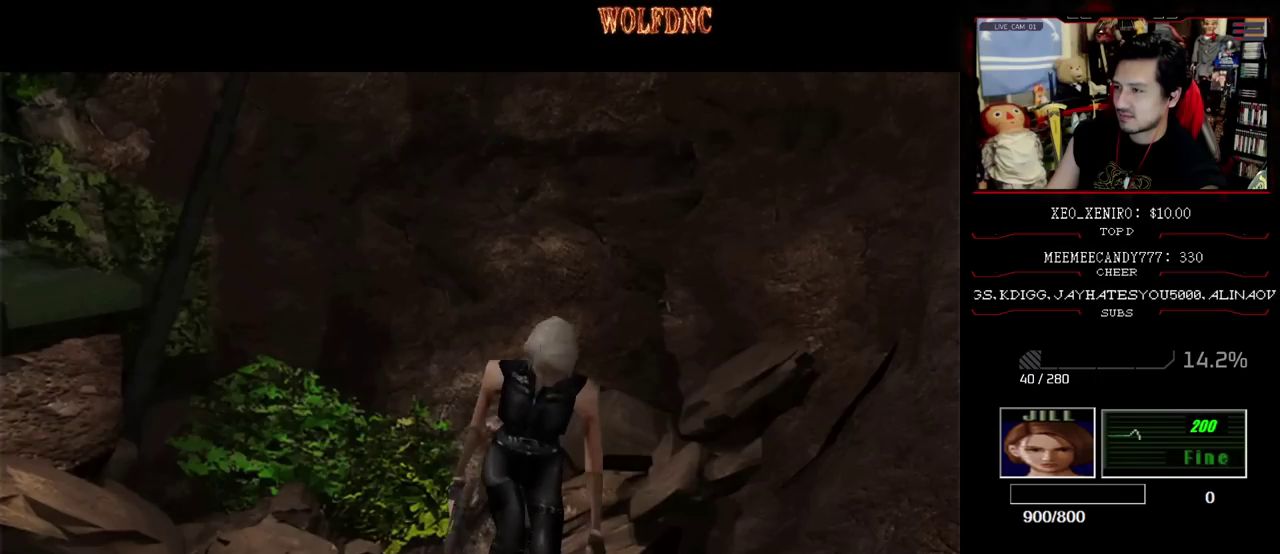
{"buttons": ["SQUARE", "DPAD_UP"], "events": []}
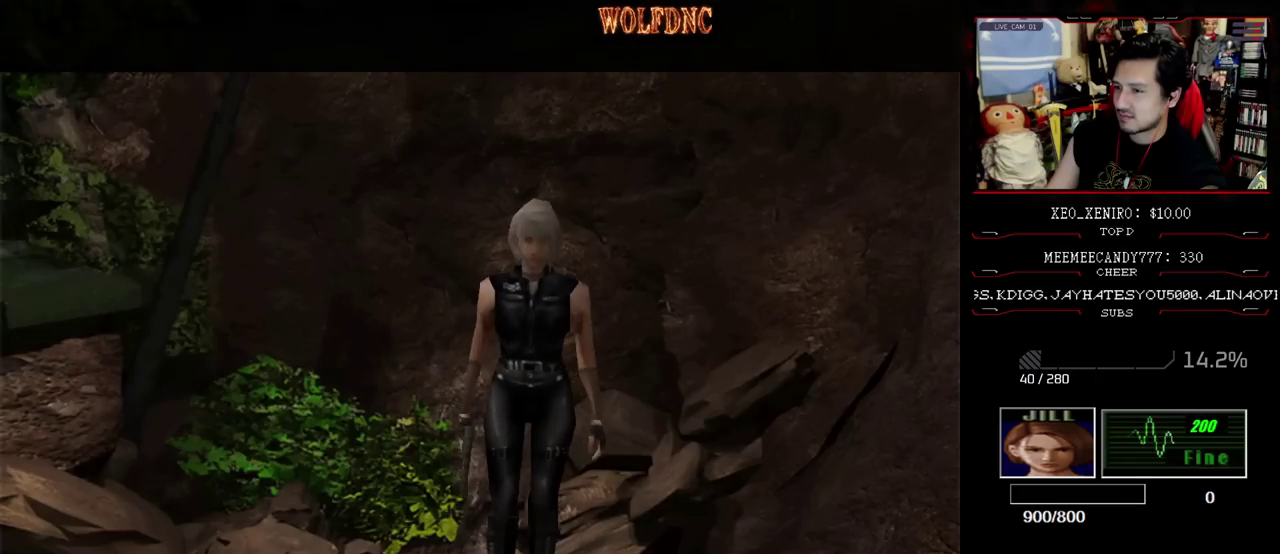
{"buttons": ["SQUARE", "DPAD_UP"], "events": [[117, "DPAD_RIGHT", "down"], [217, "DPAD_RIGHT", "up"]]}
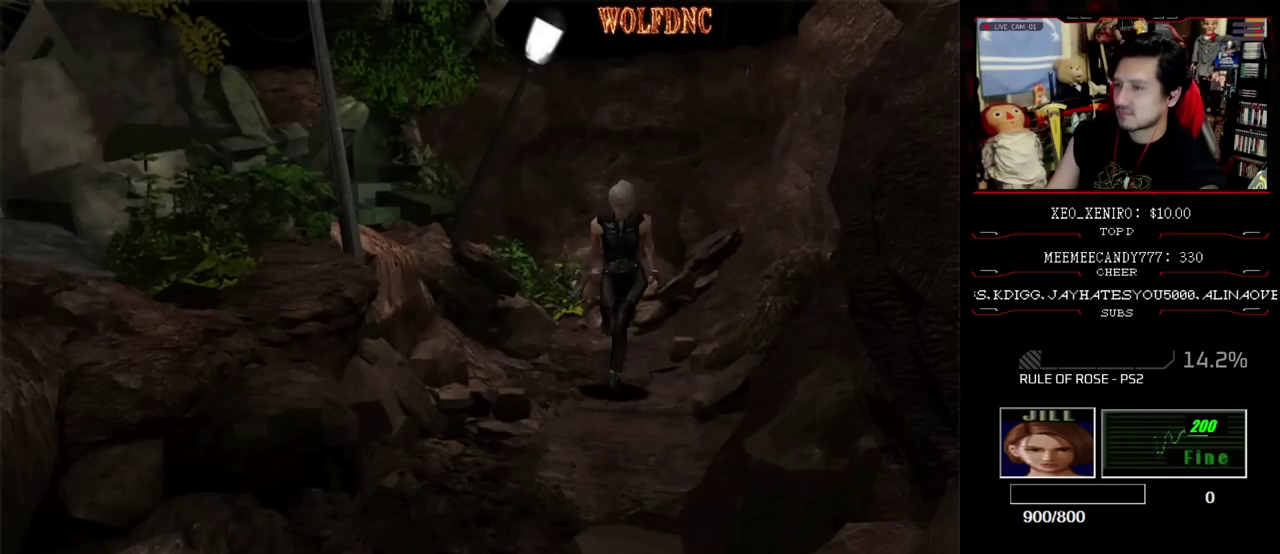
{"buttons": ["SQUARE", "DPAD_UP"], "events": []}